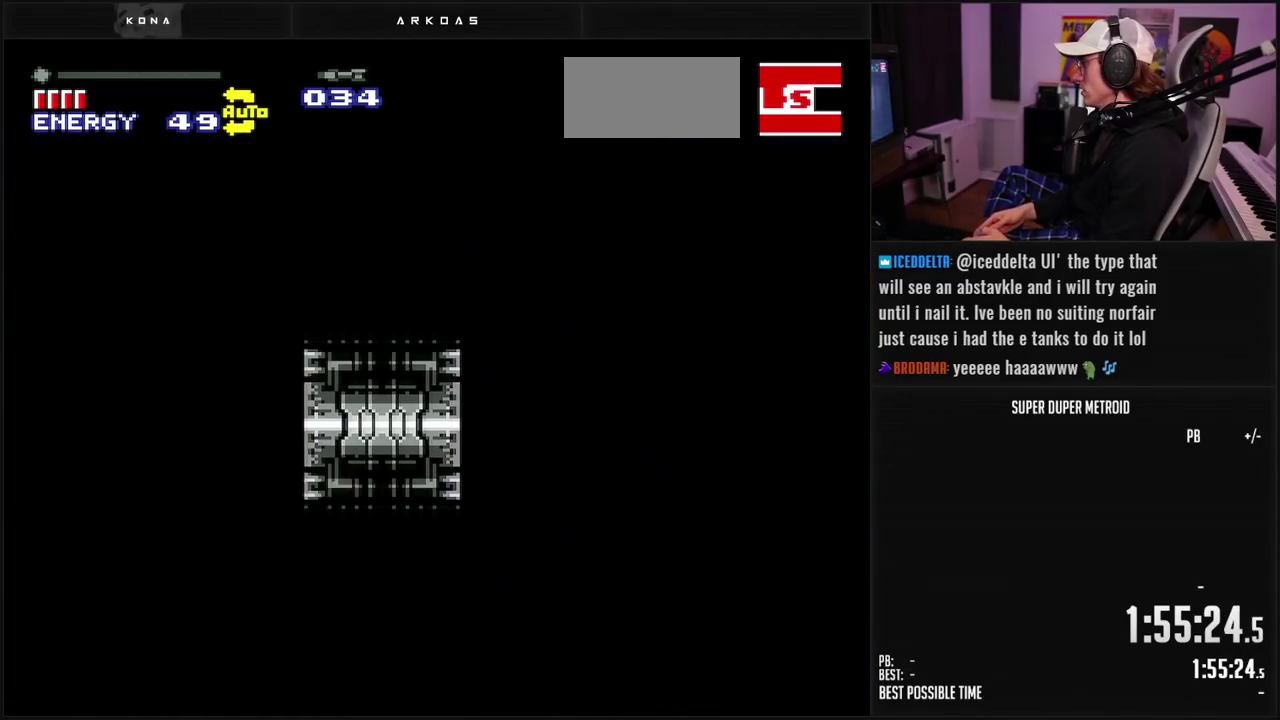
Gameplay with a controller (Nintendo layout); each line is a JSON object with the inputs held at the frame after it. "events" lists button and stick changes between this image and that frame as [ms after this image, input, new state], when the widget could be followed in between. Not read: L3 R3 SELECT.
{"buttons": ["B", "DPAD_LEFT"], "events": []}
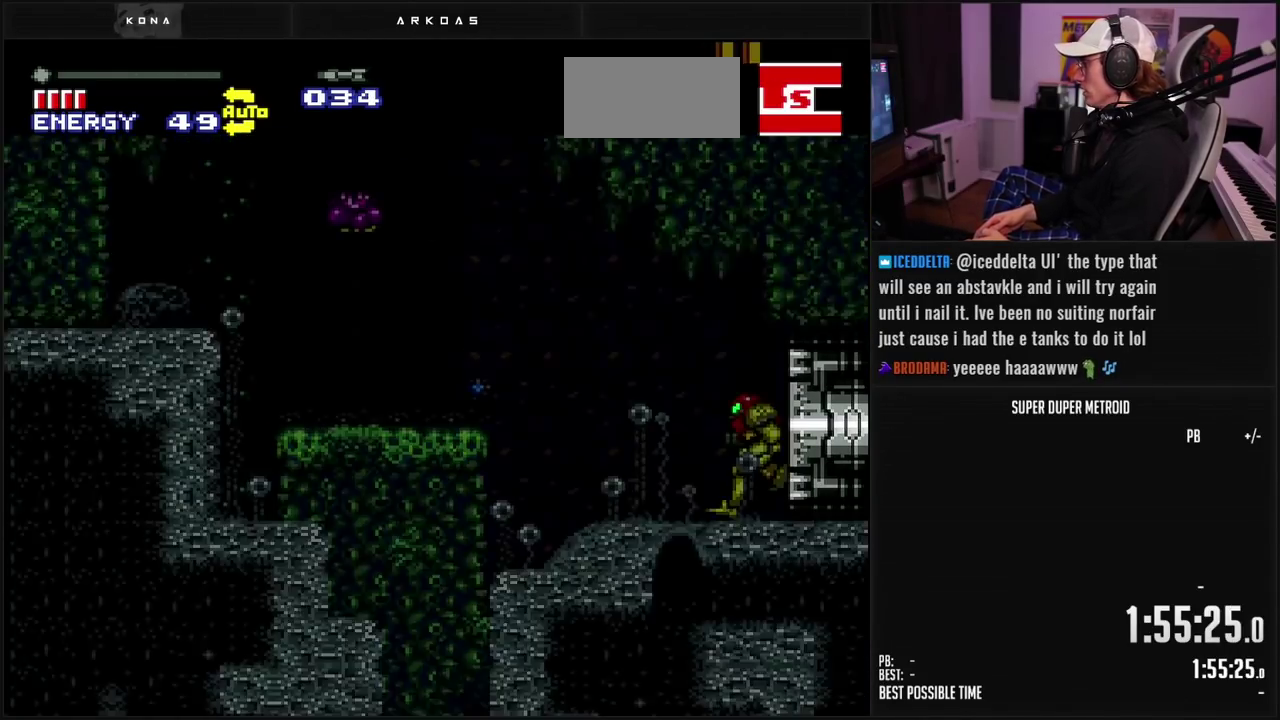
{"buttons": ["B", "DPAD_LEFT"], "events": [[150, "DPAD_LEFT", "up"], [167, "L1", "down"], [433, "L1", "up"], [450, "DPAD_LEFT", "down"]]}
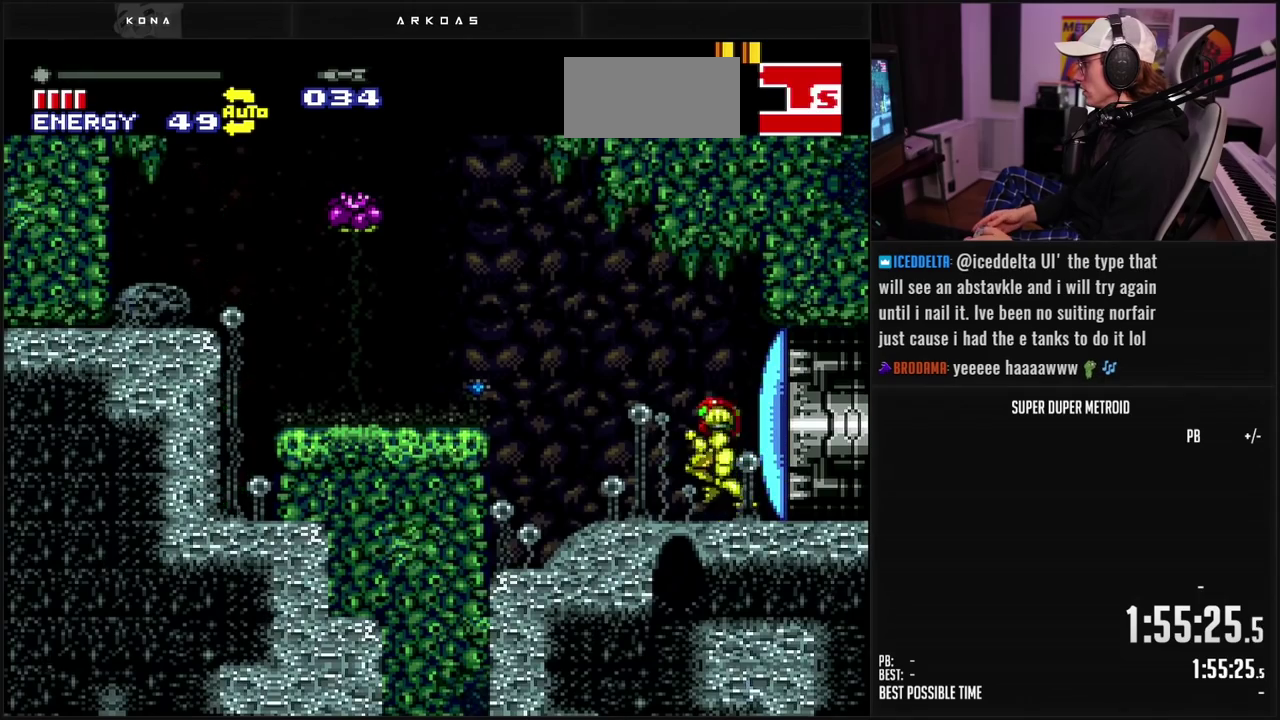
{"buttons": ["B", "L1", "DPAD_LEFT"], "events": [[217, "A", "down"], [333, "A", "up"], [350, "B", "up"], [483, "B", "down"], [500, "L1", "down"]]}
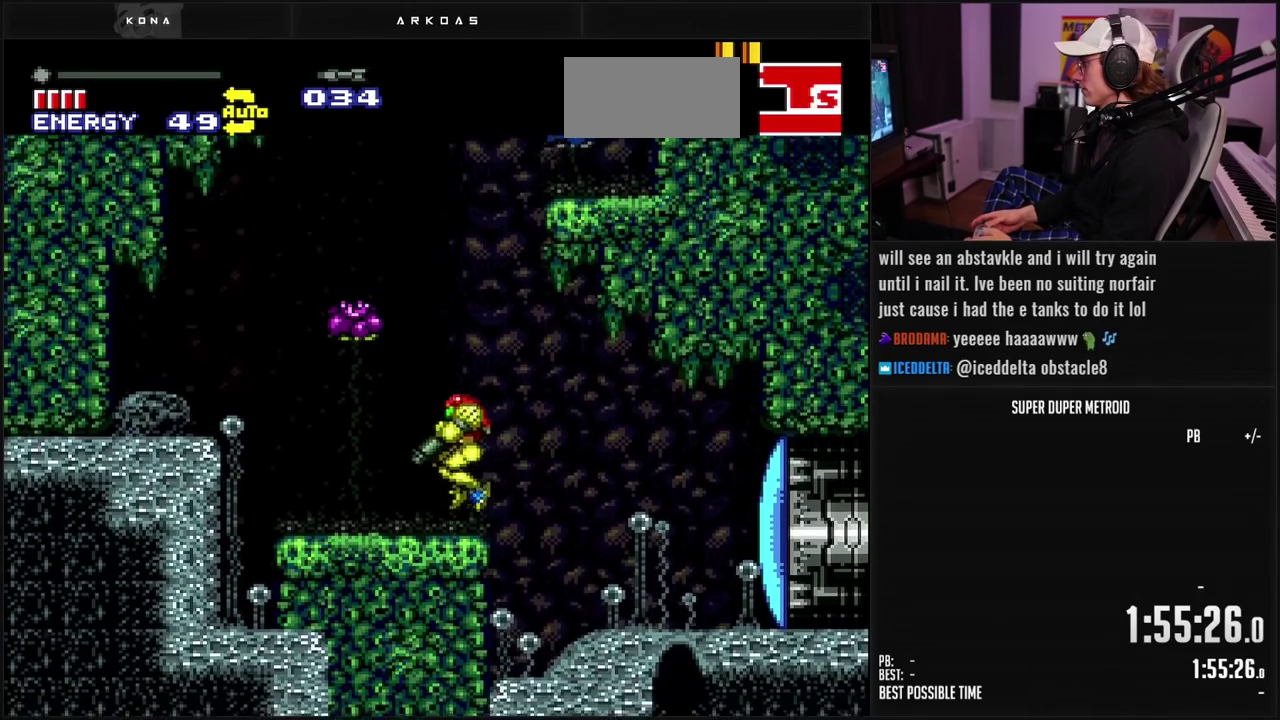
{"buttons": ["A", "DPAD_RIGHT"], "events": [[67, "L1", "up"], [183, "DPAD_LEFT", "up"], [217, "DPAD_RIGHT", "down"], [300, "B", "up"], [333, "A", "down"]]}
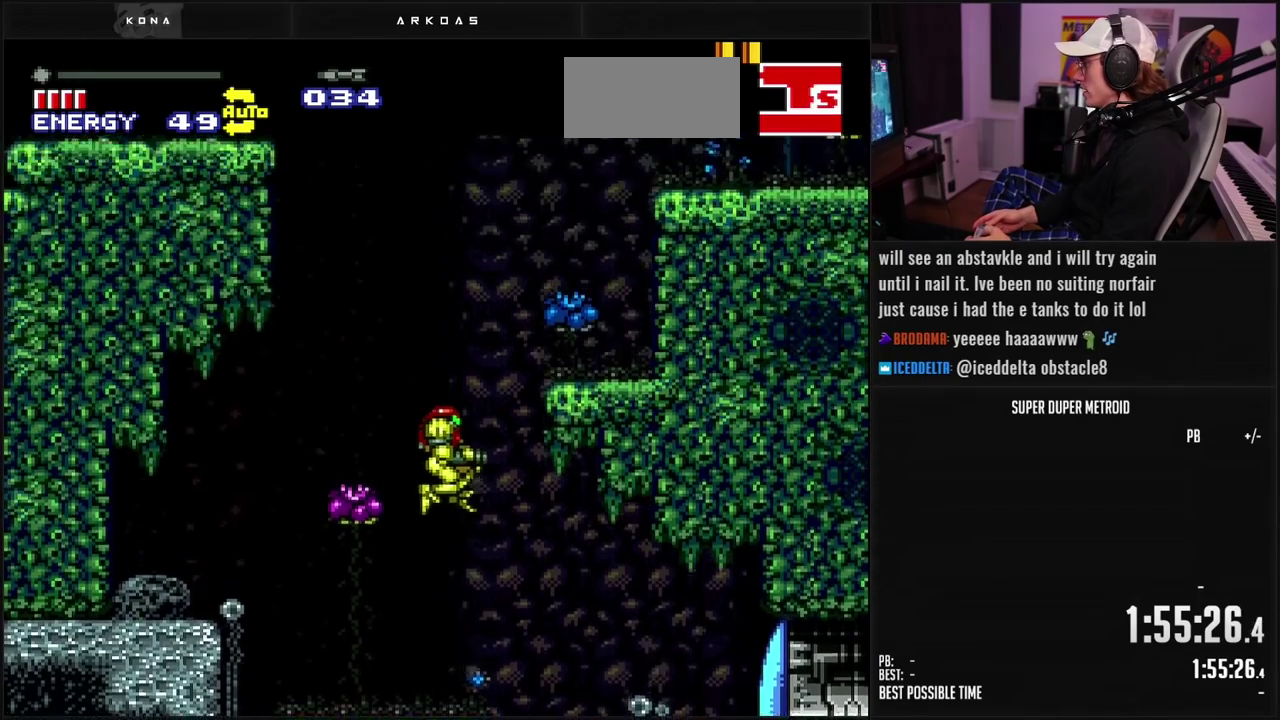
{"buttons": ["B", "L1", "DPAD_RIGHT"], "events": [[200, "A", "up"], [417, "B", "down"], [450, "L1", "down"]]}
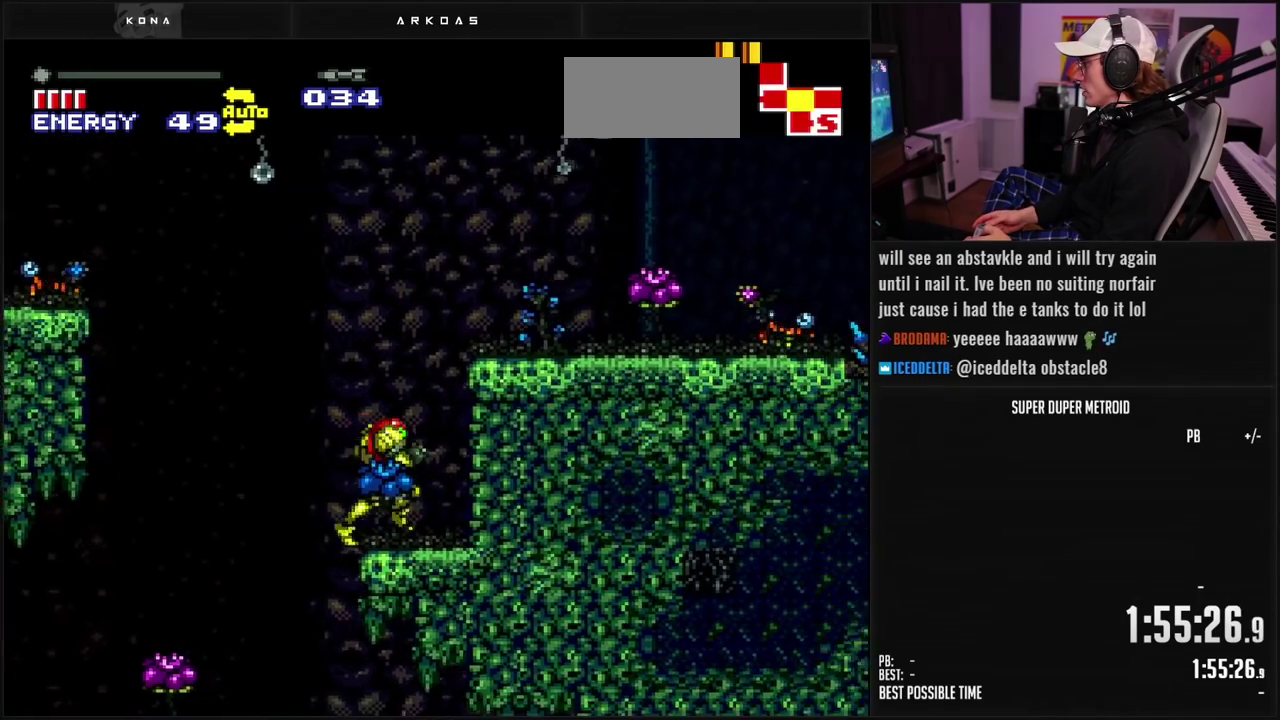
{"buttons": ["DPAD_RIGHT"], "events": [[100, "A", "down"], [100, "B", "up"], [100, "L1", "up"], [267, "A", "up"]]}
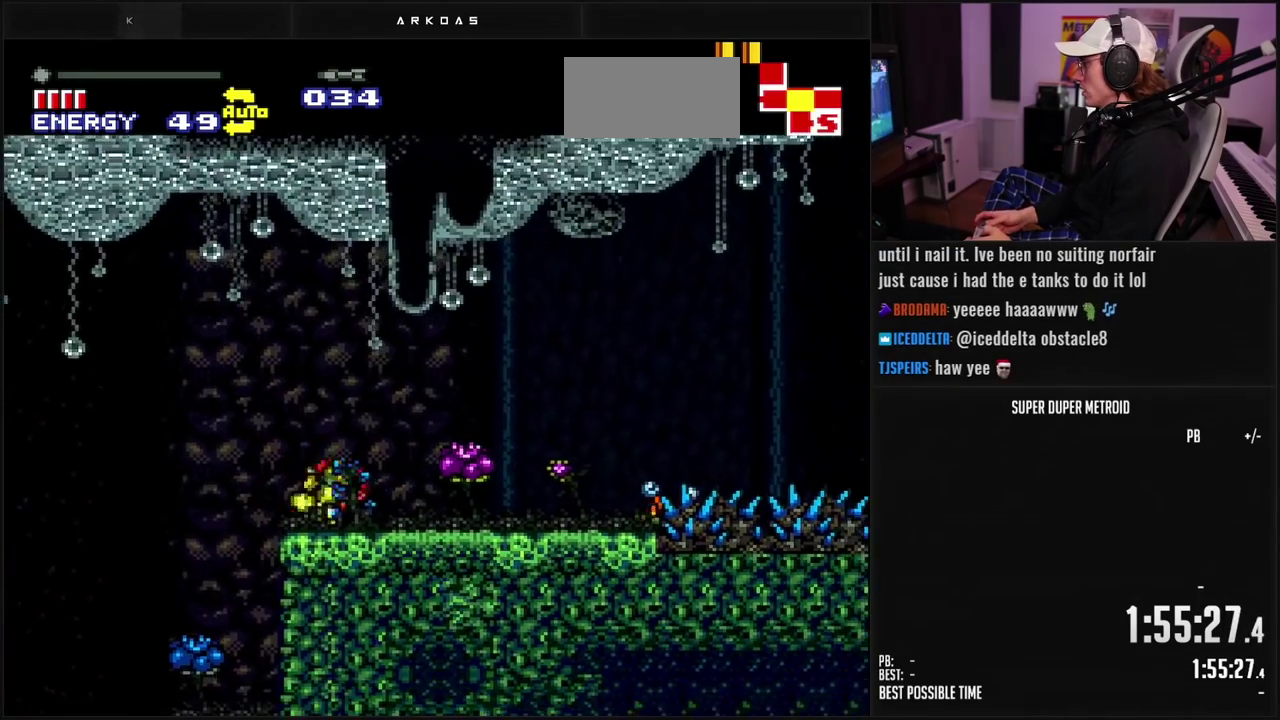
{"buttons": ["A", "B", "X", "DPAD_RIGHT"], "events": [[50, "L1", "down"], [117, "B", "down"], [167, "Y", "down"], [250, "Y", "up"], [433, "X", "down"], [450, "L1", "up"], [483, "A", "down"]]}
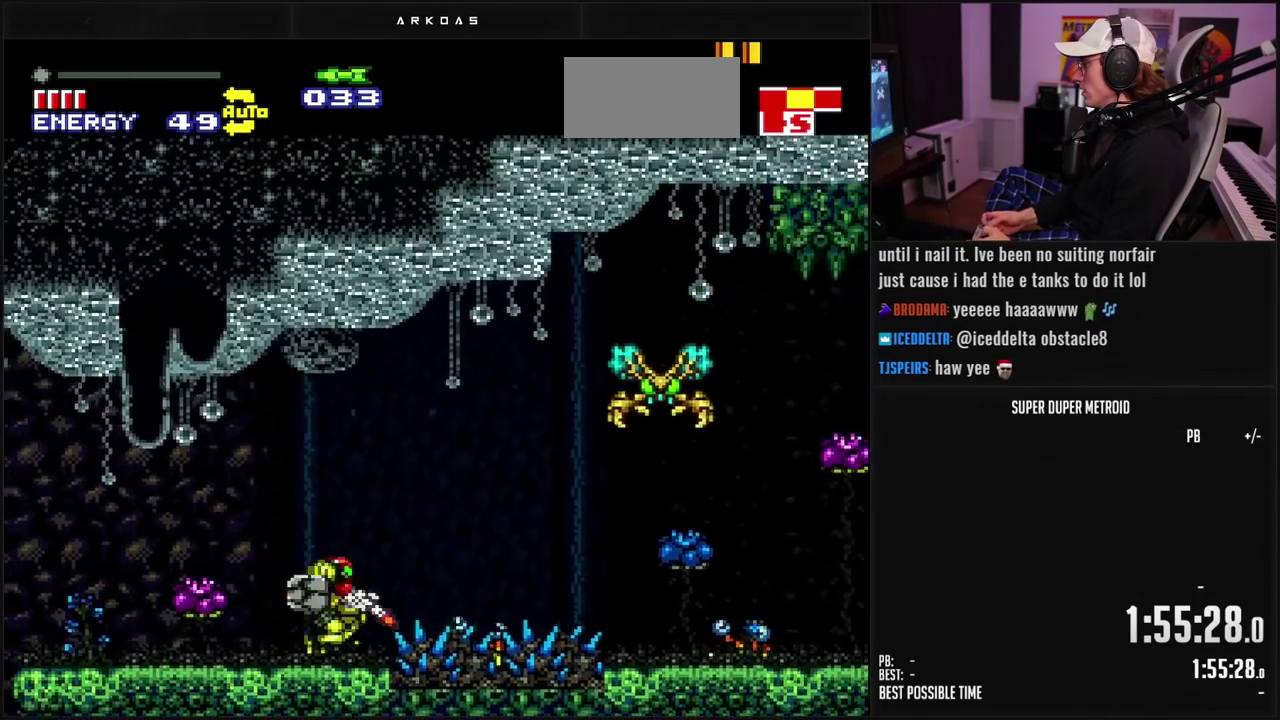
{"buttons": ["B", "DPAD_RIGHT"], "events": [[17, "X", "up"], [100, "A", "up"], [100, "B", "up"], [200, "DPAD_RIGHT", "up"], [350, "B", "down"], [500, "DPAD_RIGHT", "down"]]}
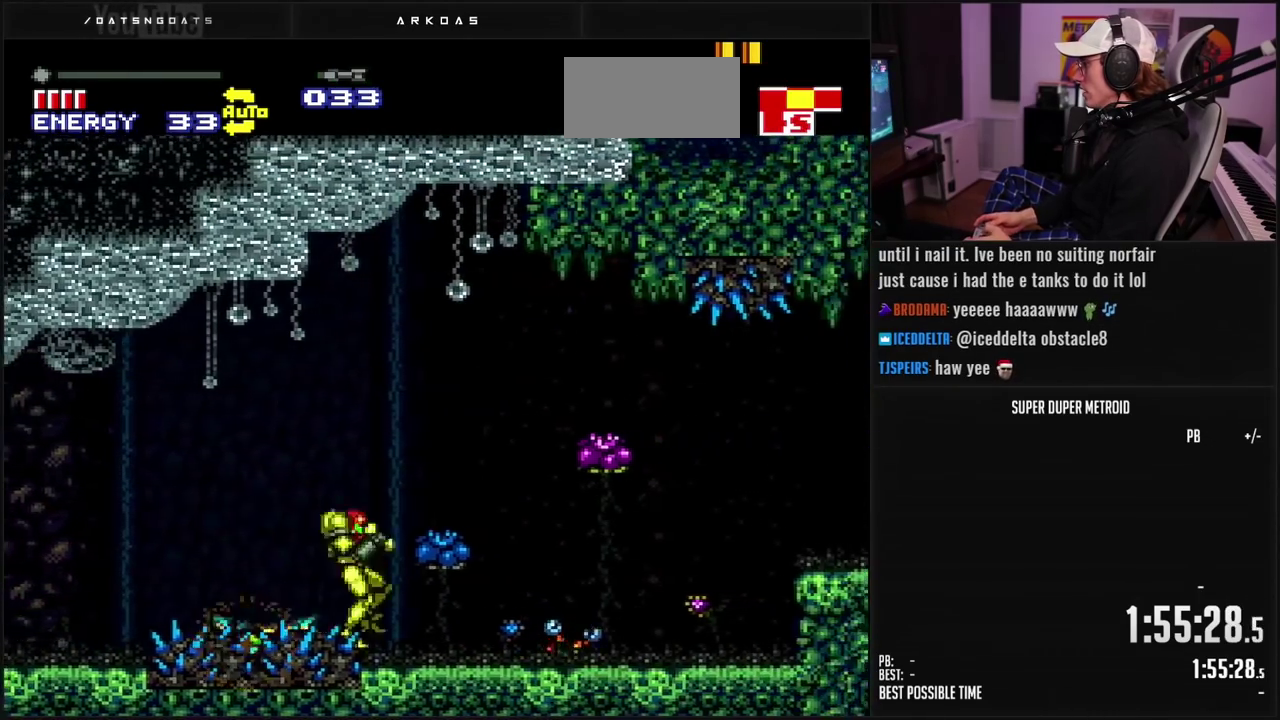
{"buttons": ["B", "DPAD_RIGHT"], "events": []}
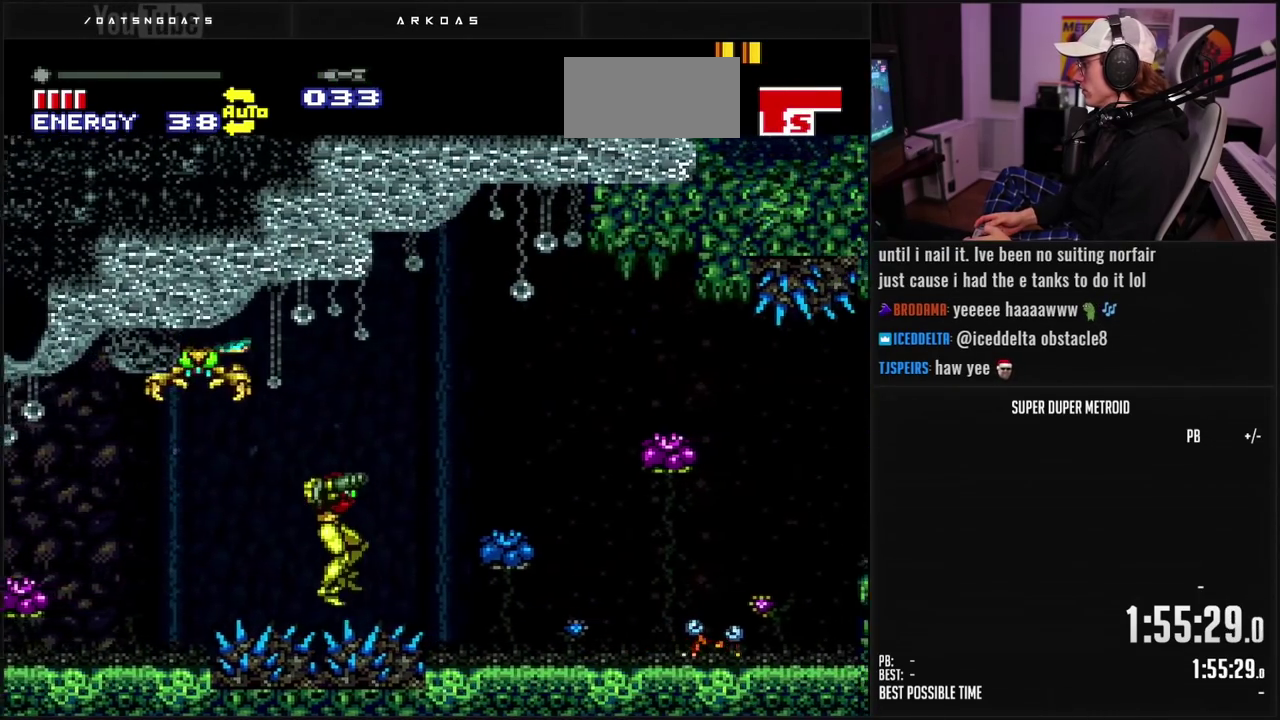
{"buttons": ["B", "DPAD_RIGHT"], "events": []}
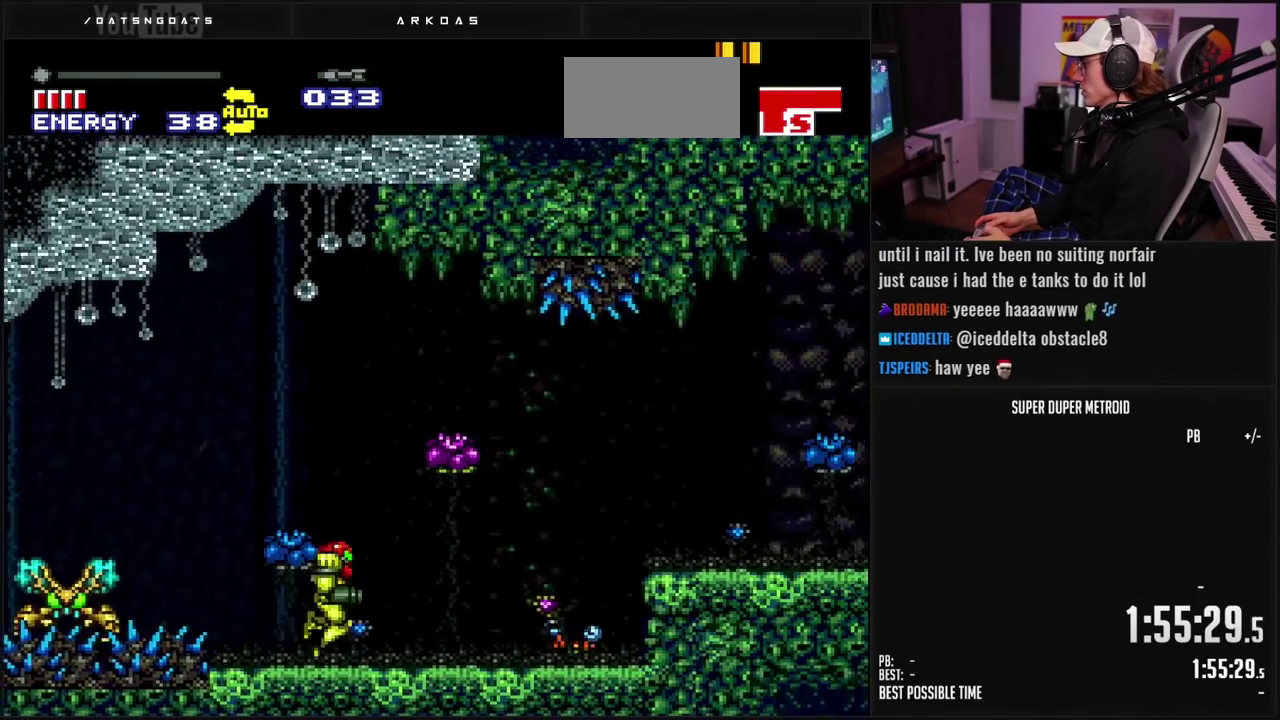
{"buttons": ["DPAD_RIGHT"], "events": [[133, "A", "down"], [133, "B", "up"], [283, "A", "up"]]}
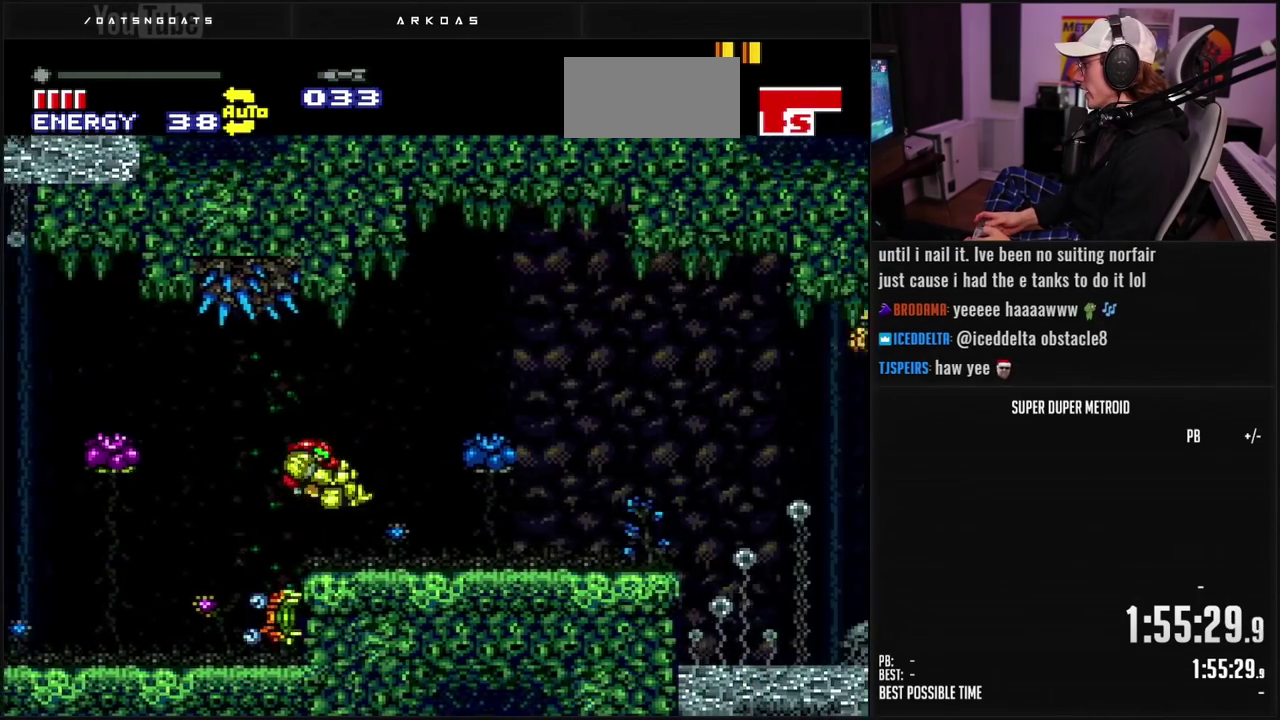
{"buttons": ["A", "DPAD_RIGHT"], "events": [[17, "B", "down"], [50, "X", "down"], [133, "X", "up"], [283, "L1", "down"], [467, "A", "down"], [467, "L1", "up"], [483, "B", "up"]]}
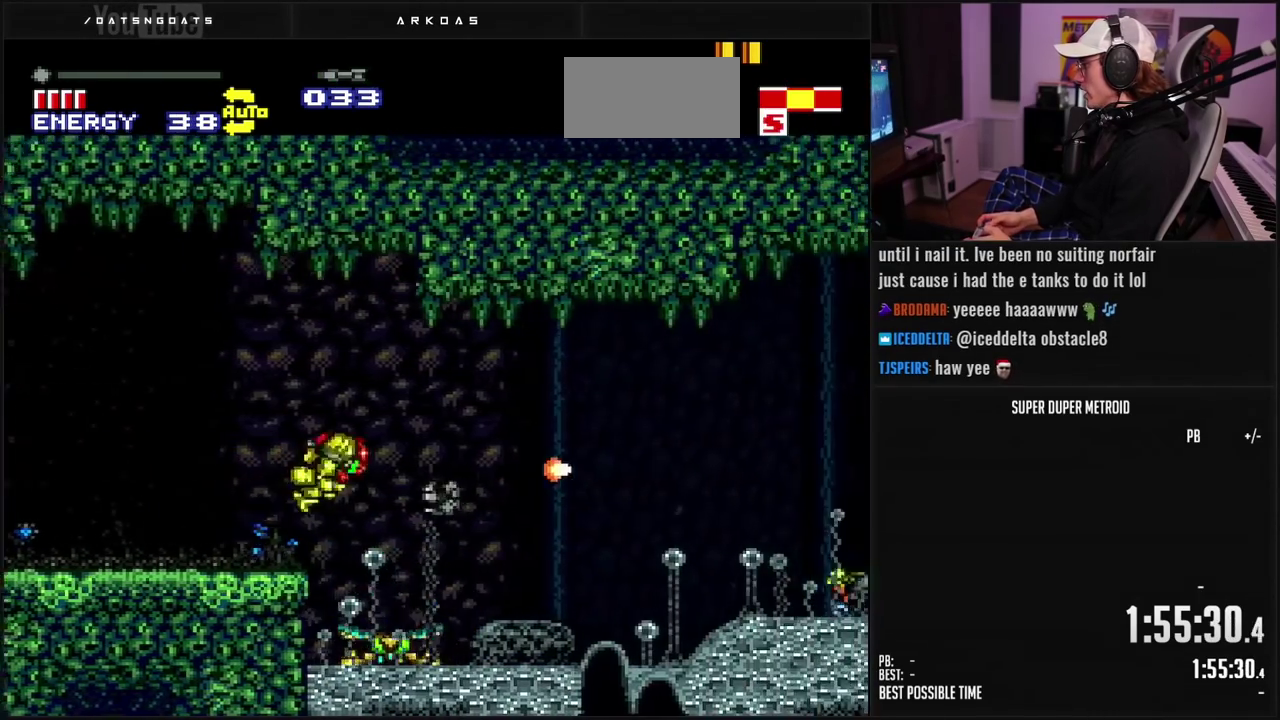
{"buttons": ["B", "DPAD_RIGHT"], "events": [[50, "A", "up"], [467, "B", "down"]]}
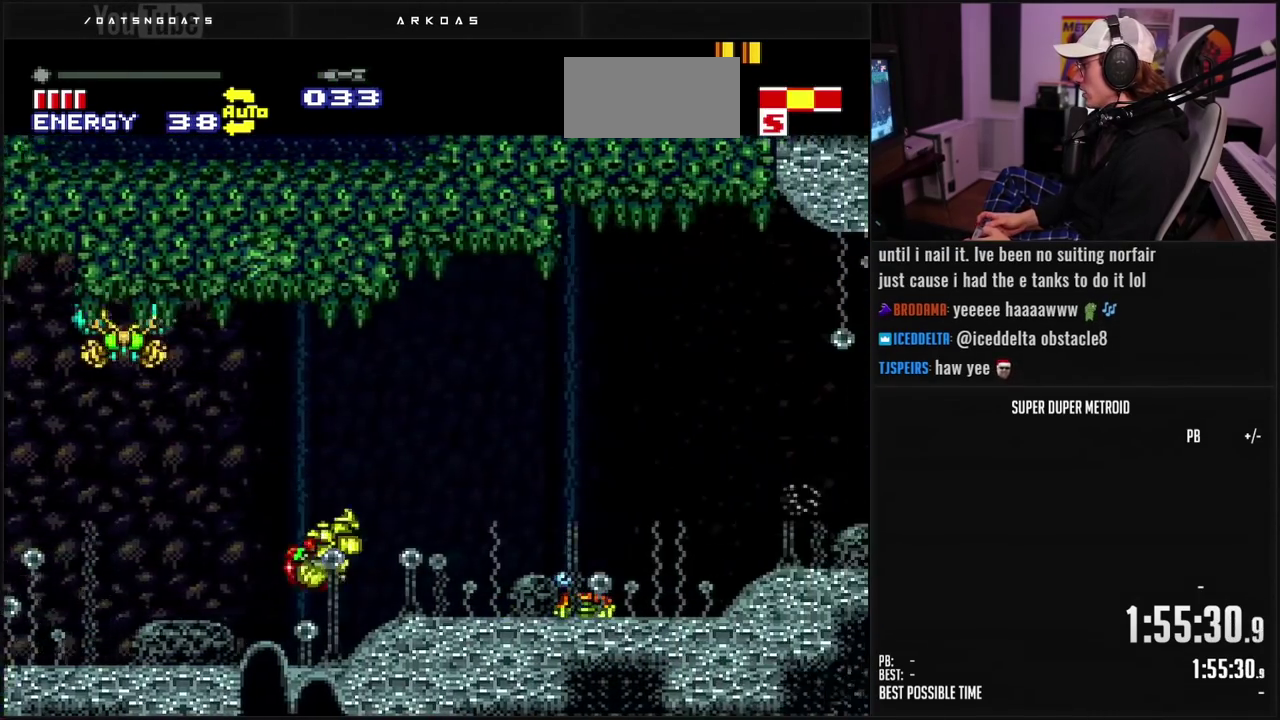
{"buttons": ["DPAD_RIGHT"], "events": [[50, "X", "down"], [150, "X", "up"], [233, "L1", "down"], [333, "A", "down"], [350, "L1", "up"], [433, "A", "up"], [450, "B", "up"]]}
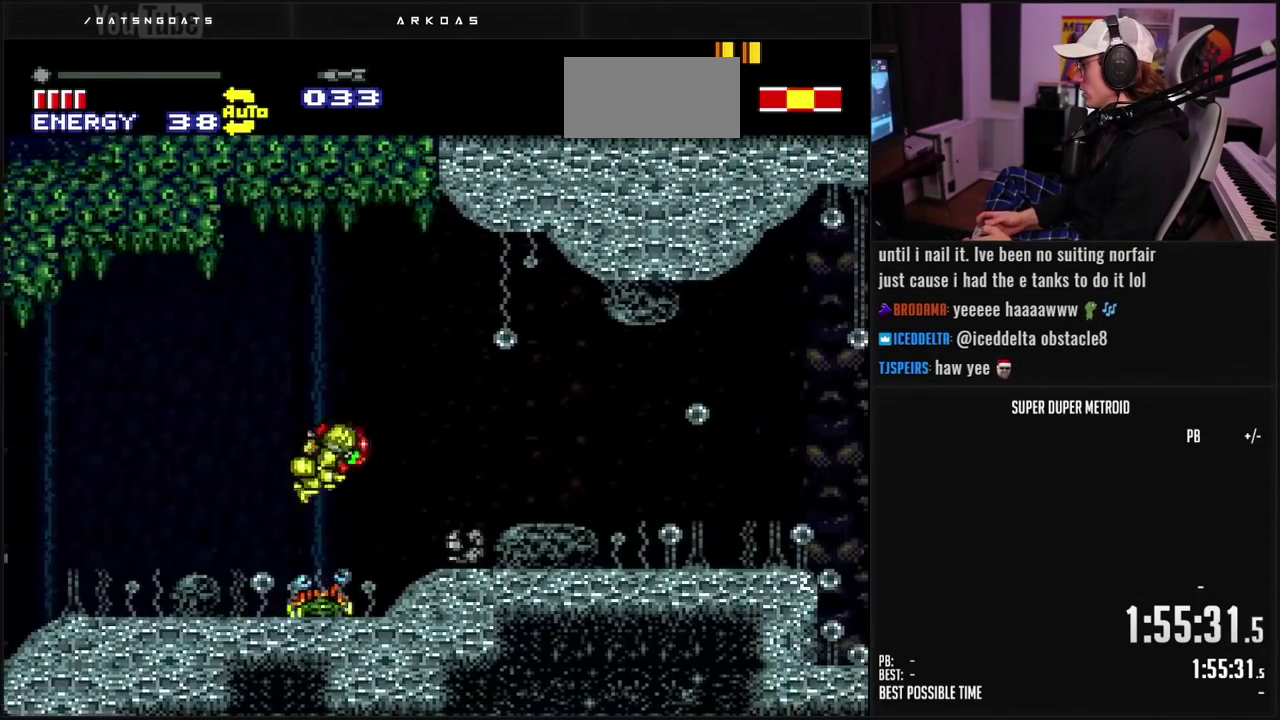
{"buttons": ["B", "DPAD_RIGHT"], "events": [[133, "B", "down"], [167, "X", "down"], [233, "X", "up"], [450, "L1", "down"], [500, "L1", "up"]]}
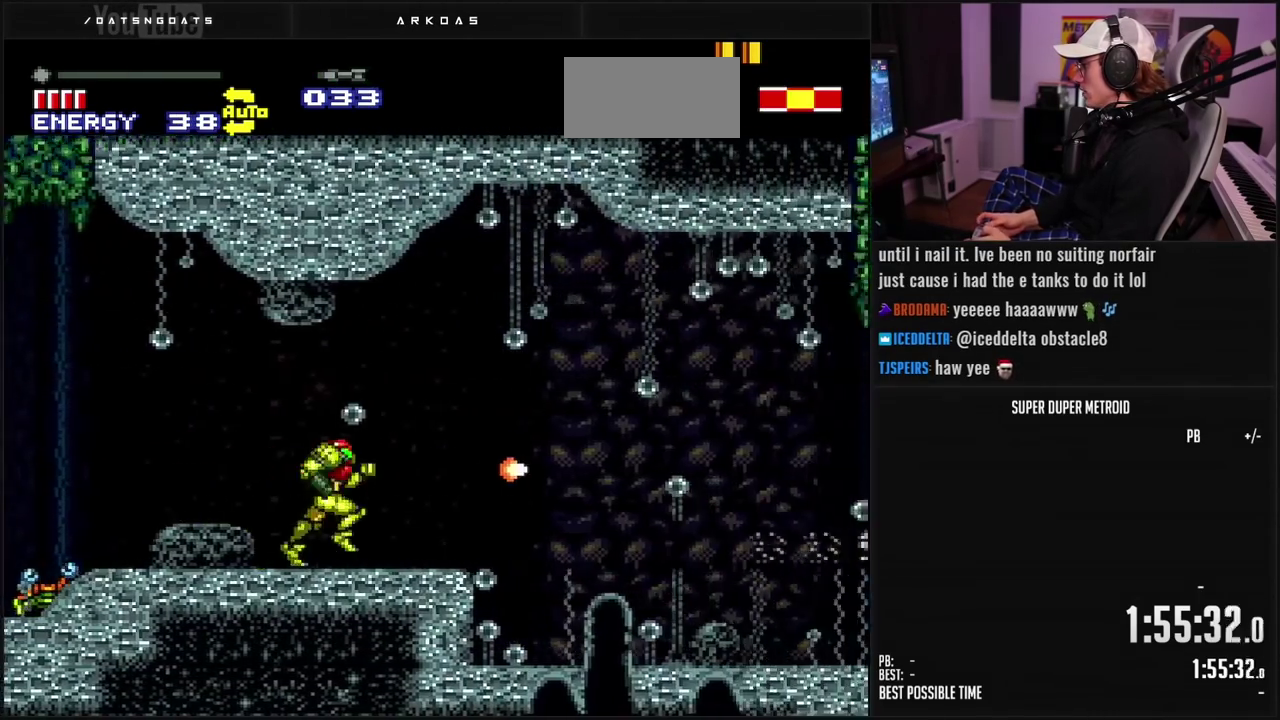
{"buttons": ["DPAD_RIGHT"], "events": [[50, "L1", "down"], [133, "A", "down"], [133, "L1", "up"], [217, "A", "up"], [217, "B", "up"]]}
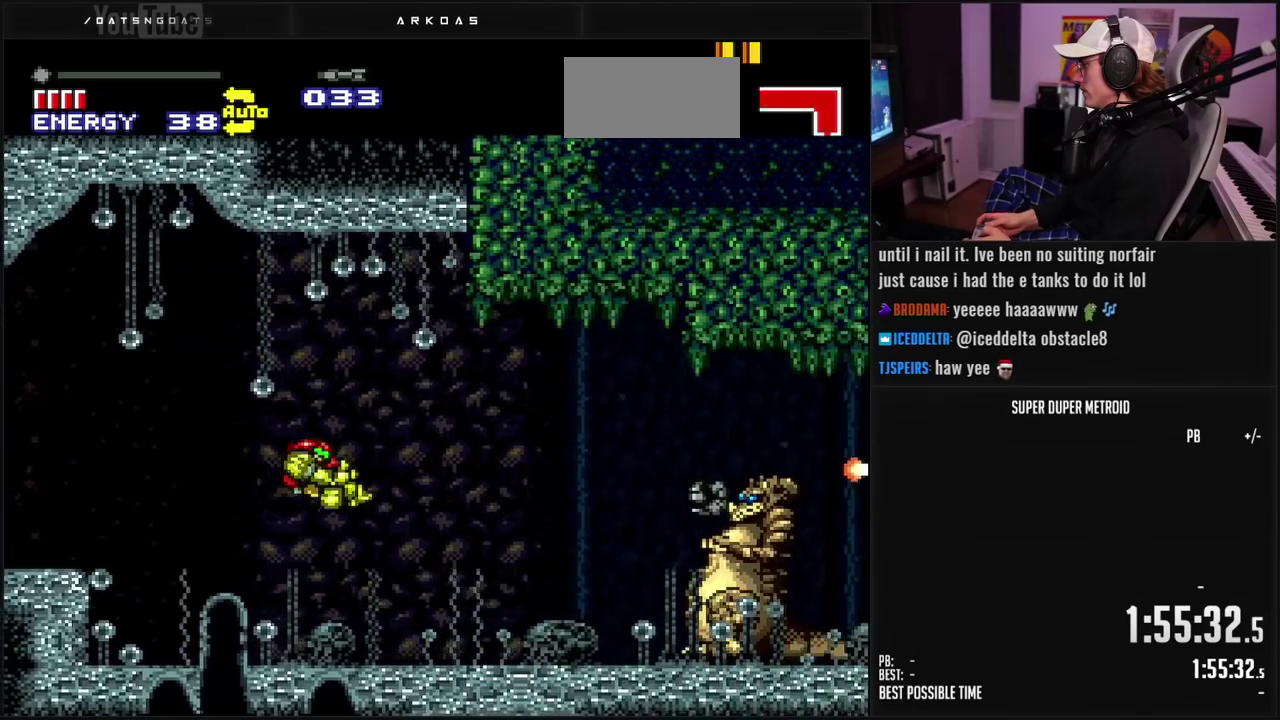
{"buttons": ["A", "DPAD_RIGHT"], "events": [[67, "B", "down"], [150, "X", "down"], [217, "X", "up"], [367, "A", "down"], [417, "B", "up"]]}
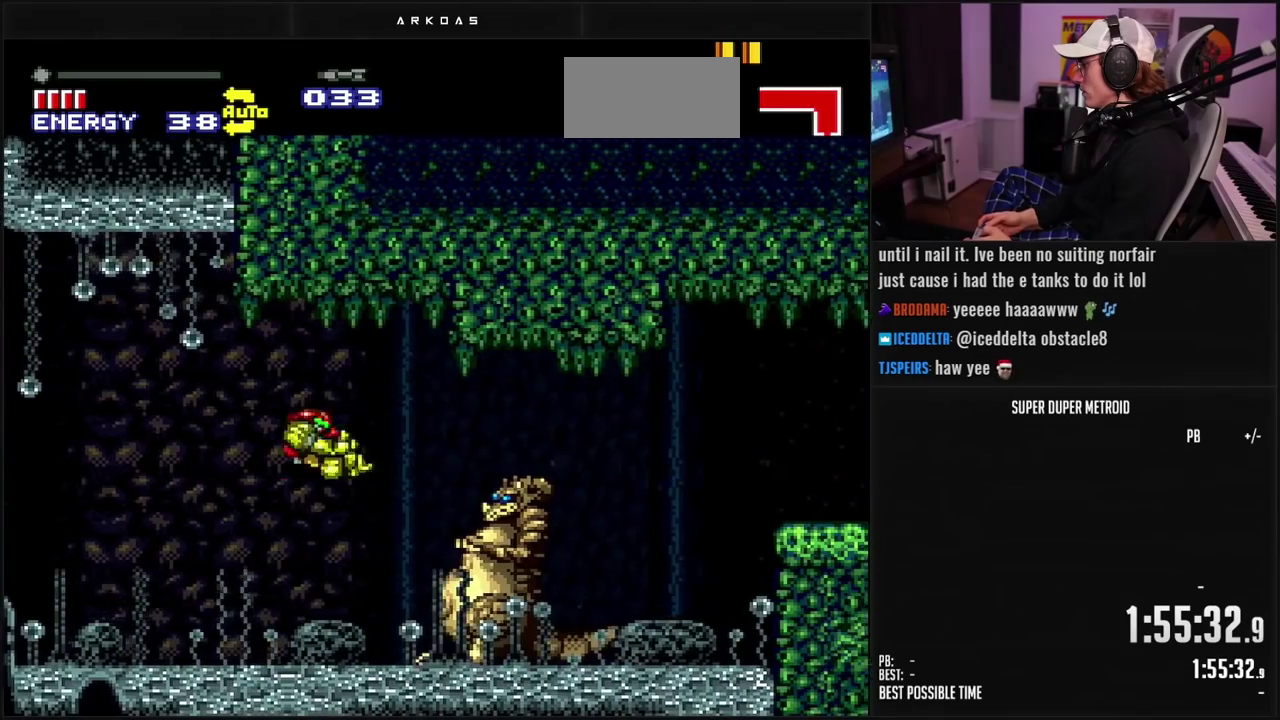
{"buttons": ["DPAD_LEFT"], "events": [[133, "A", "up"], [183, "DPAD_RIGHT", "up"], [250, "DPAD_LEFT", "down"], [333, "Y", "down"], [417, "Y", "up"]]}
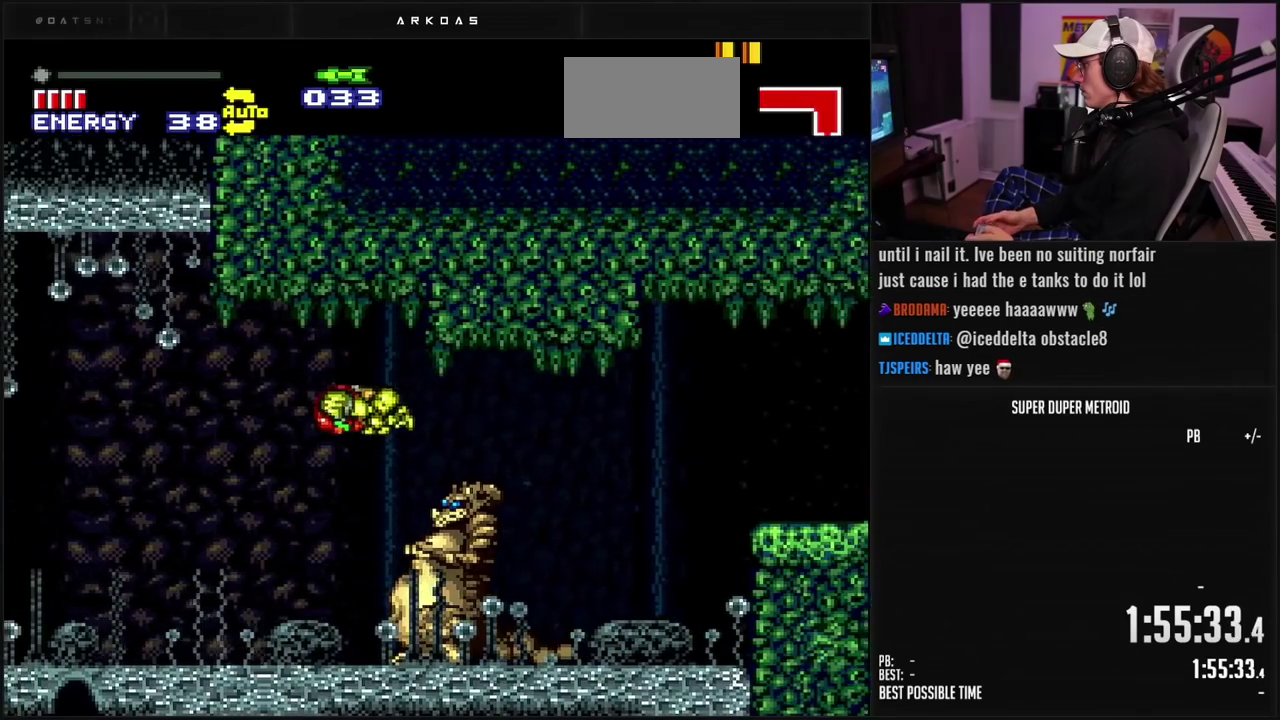
{"buttons": ["X"], "events": [[117, "DPAD_LEFT", "up"], [183, "DPAD_RIGHT", "down"], [250, "DPAD_RIGHT", "up"], [283, "X", "down"], [367, "X", "up"], [467, "X", "down"]]}
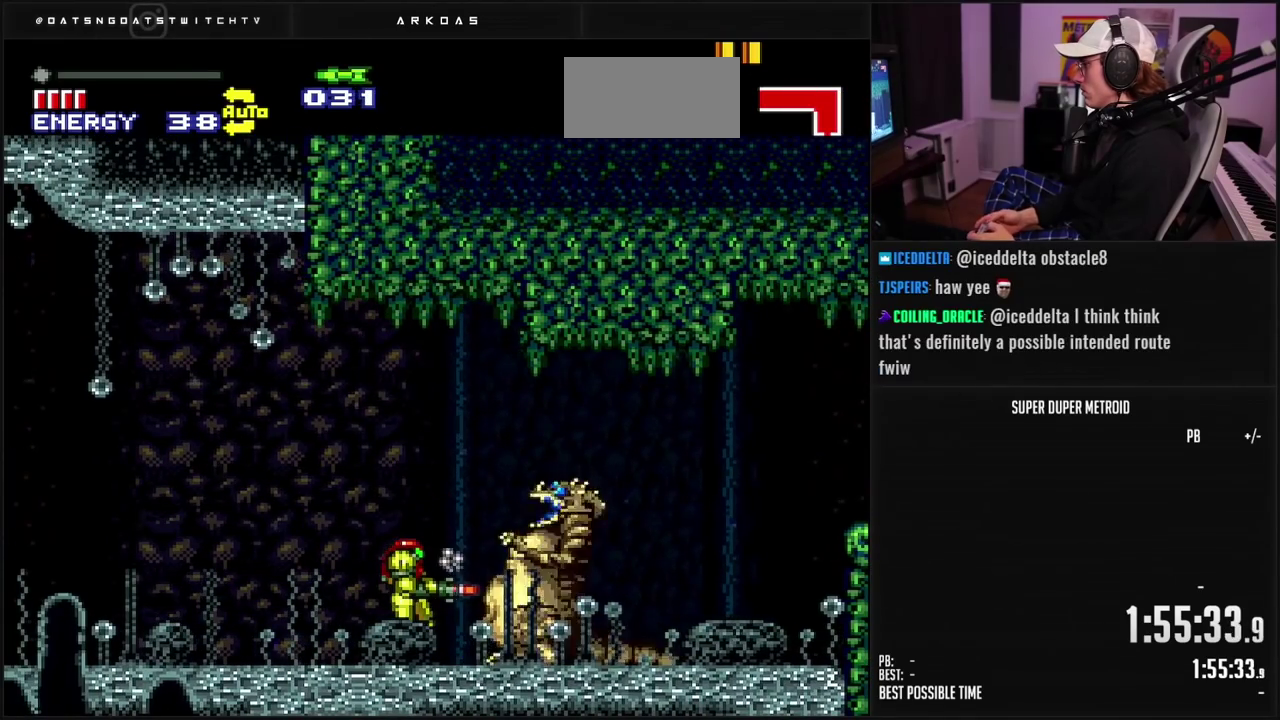
{"buttons": [], "events": [[33, "X", "up"], [150, "X", "down"], [200, "X", "up"], [367, "B", "down"], [417, "B", "up"]]}
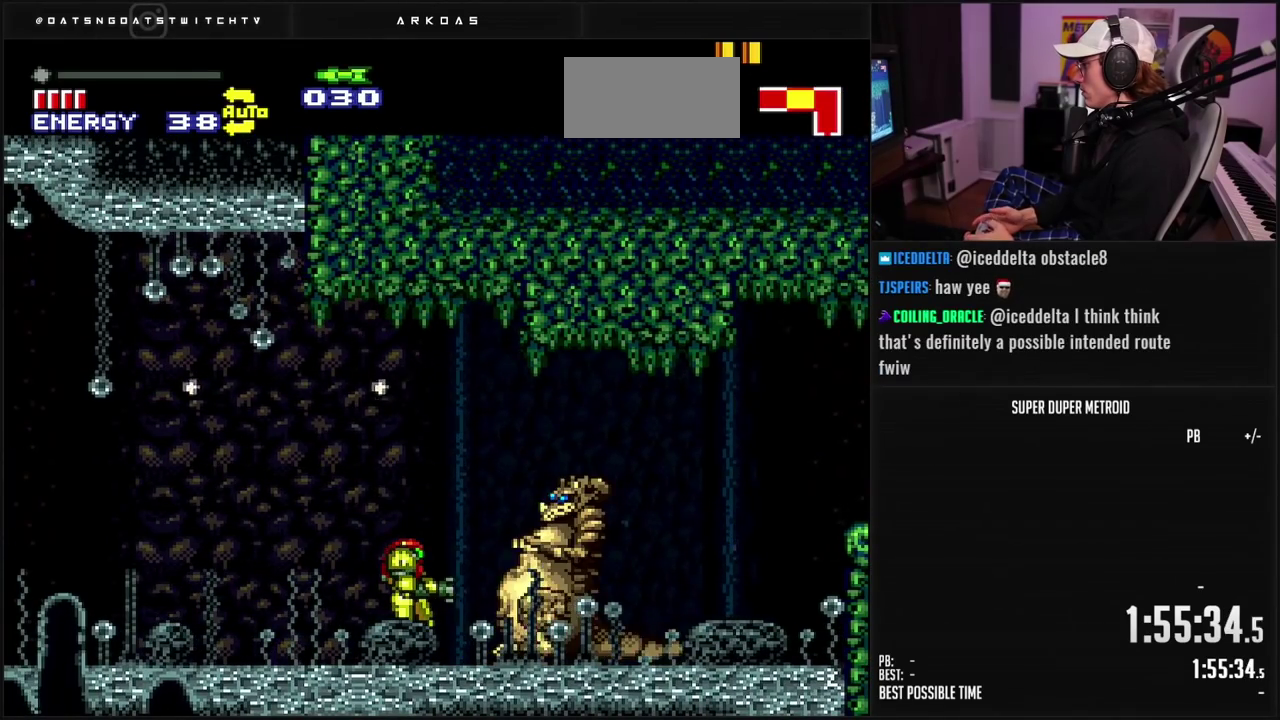
{"buttons": [], "events": [[33, "X", "down"], [100, "X", "up"], [367, "X", "down"], [450, "X", "up"]]}
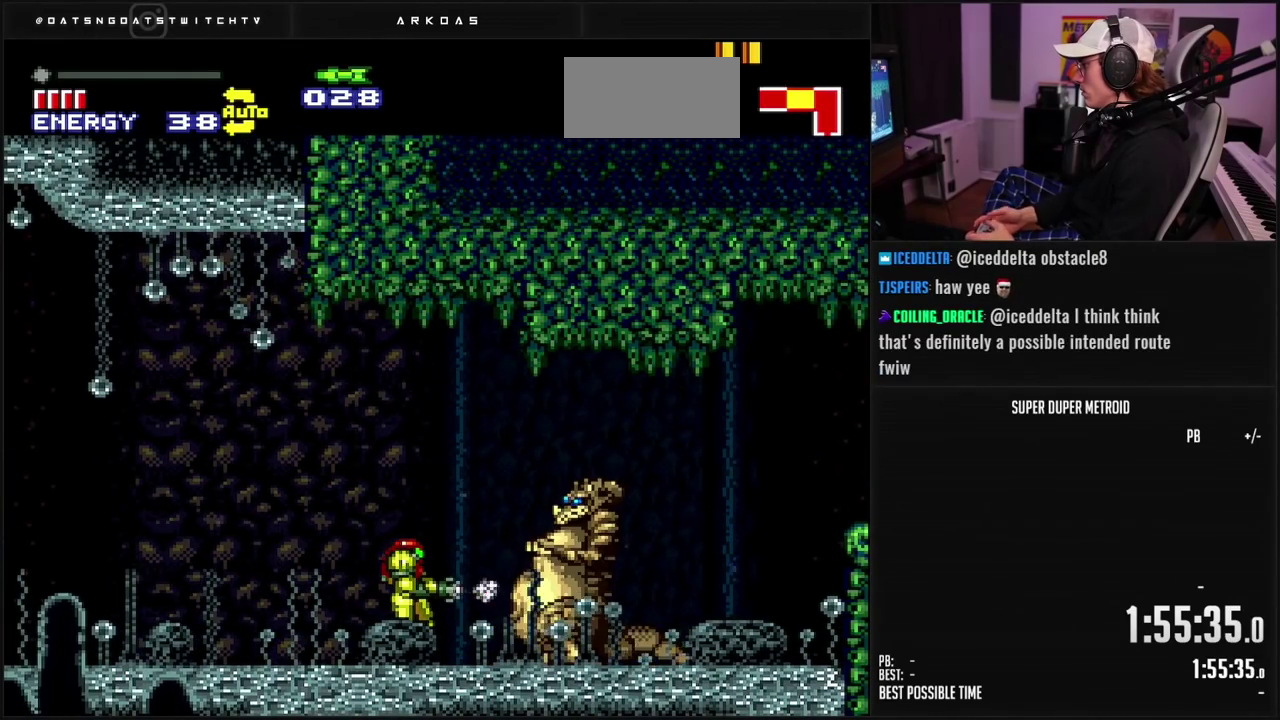
{"buttons": [], "events": [[117, "B", "down"], [200, "B", "up"], [300, "X", "down"], [383, "X", "up"]]}
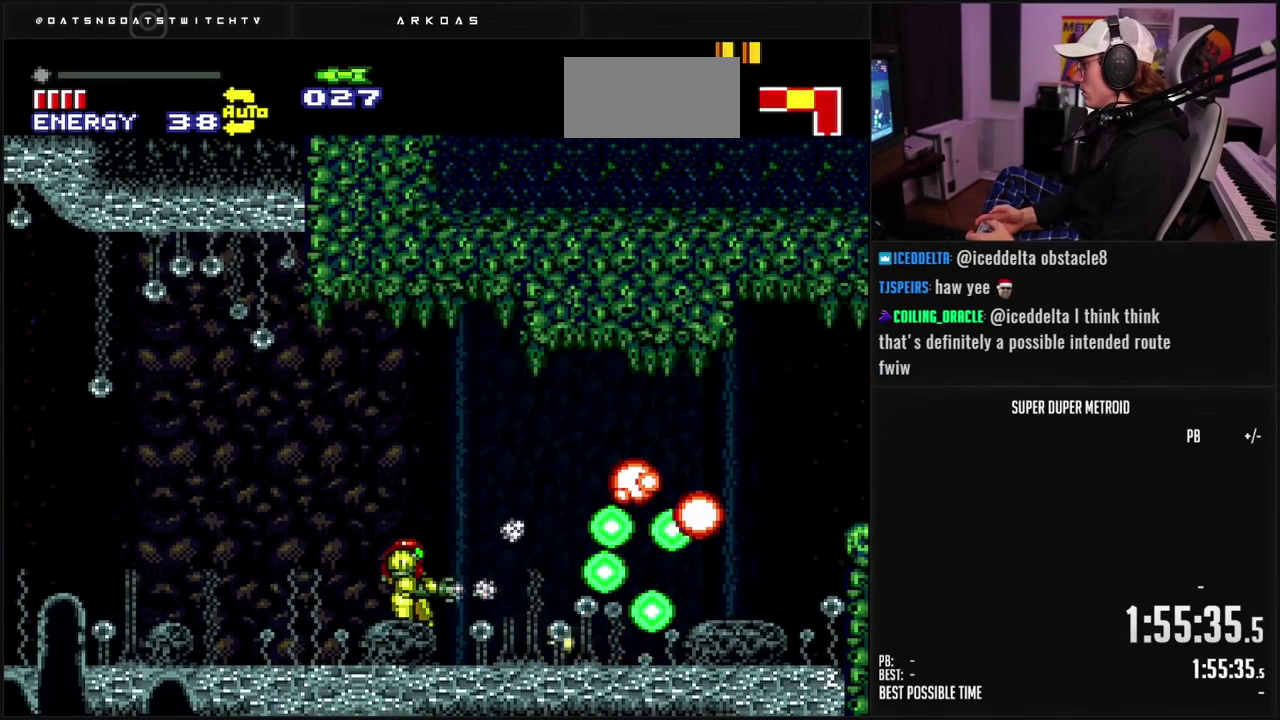
{"buttons": ["B", "DPAD_RIGHT"], "events": [[33, "B", "down"], [417, "DPAD_RIGHT", "down"]]}
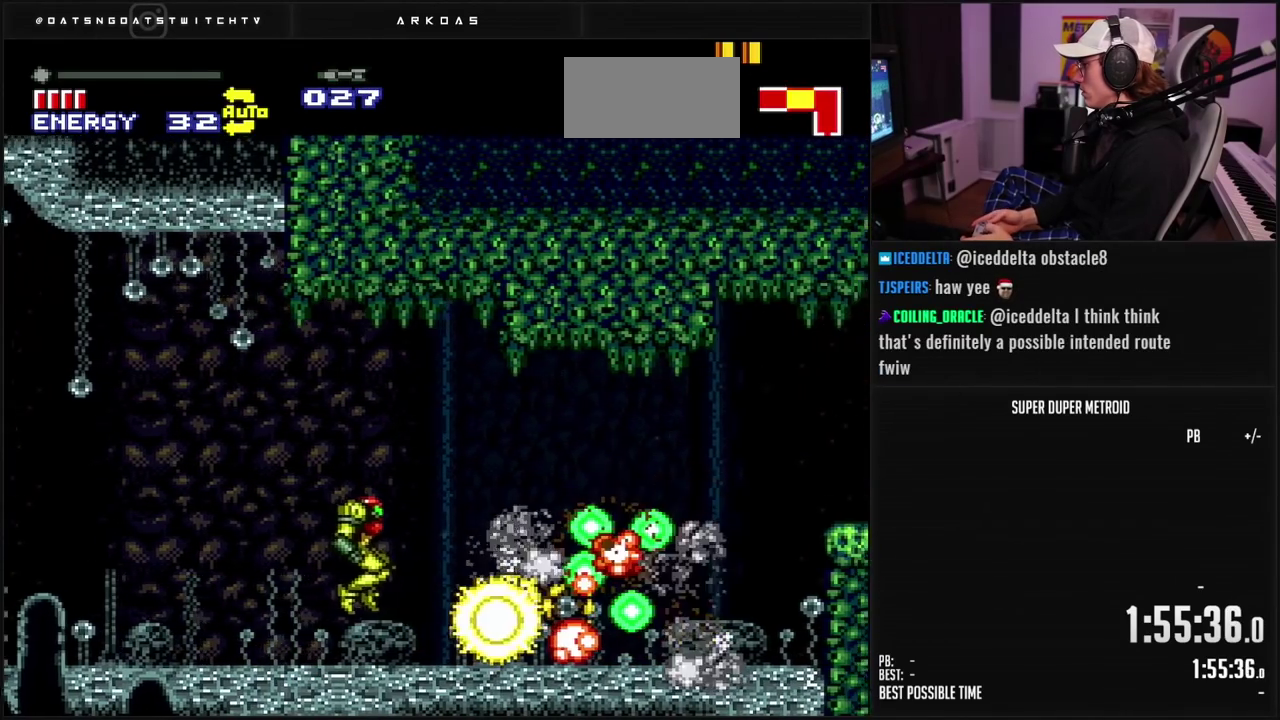
{"buttons": ["B", "DPAD_RIGHT"], "events": [[217, "DPAD_RIGHT", "up"], [300, "DPAD_RIGHT", "down"]]}
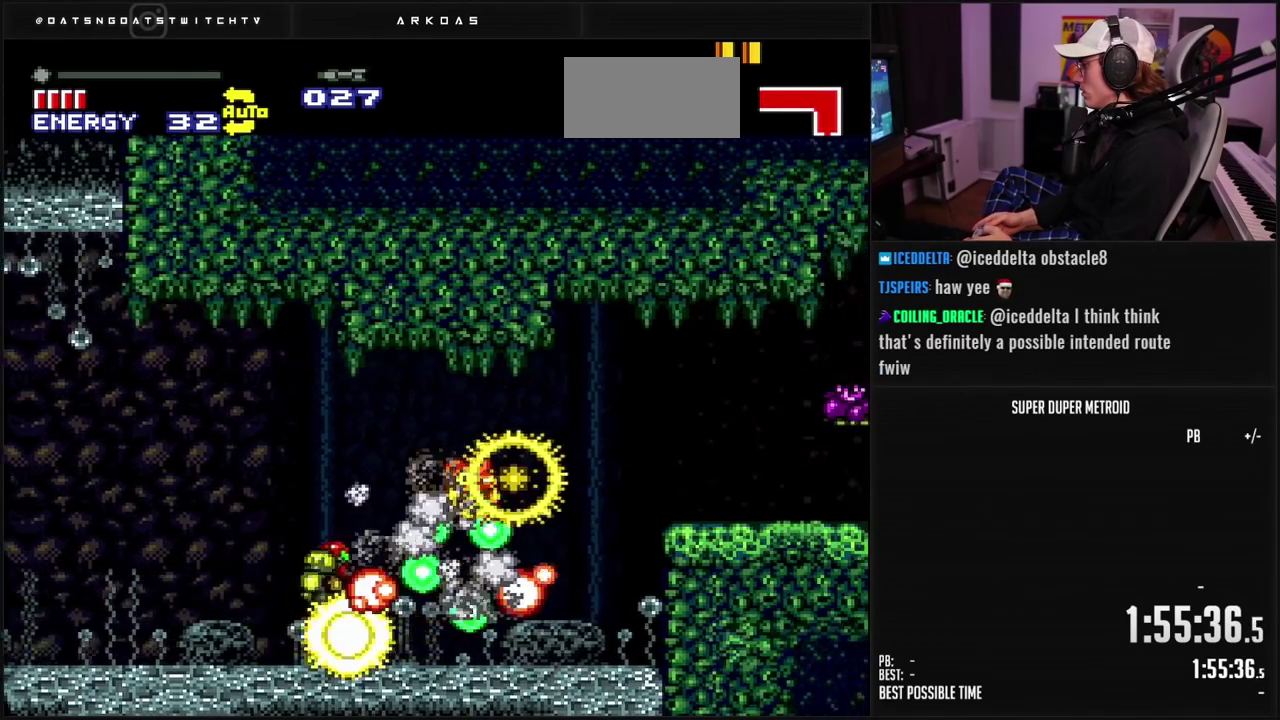
{"buttons": ["A", "B", "DPAD_RIGHT"], "events": [[17, "L1", "down"], [133, "L1", "up"], [217, "A", "down"]]}
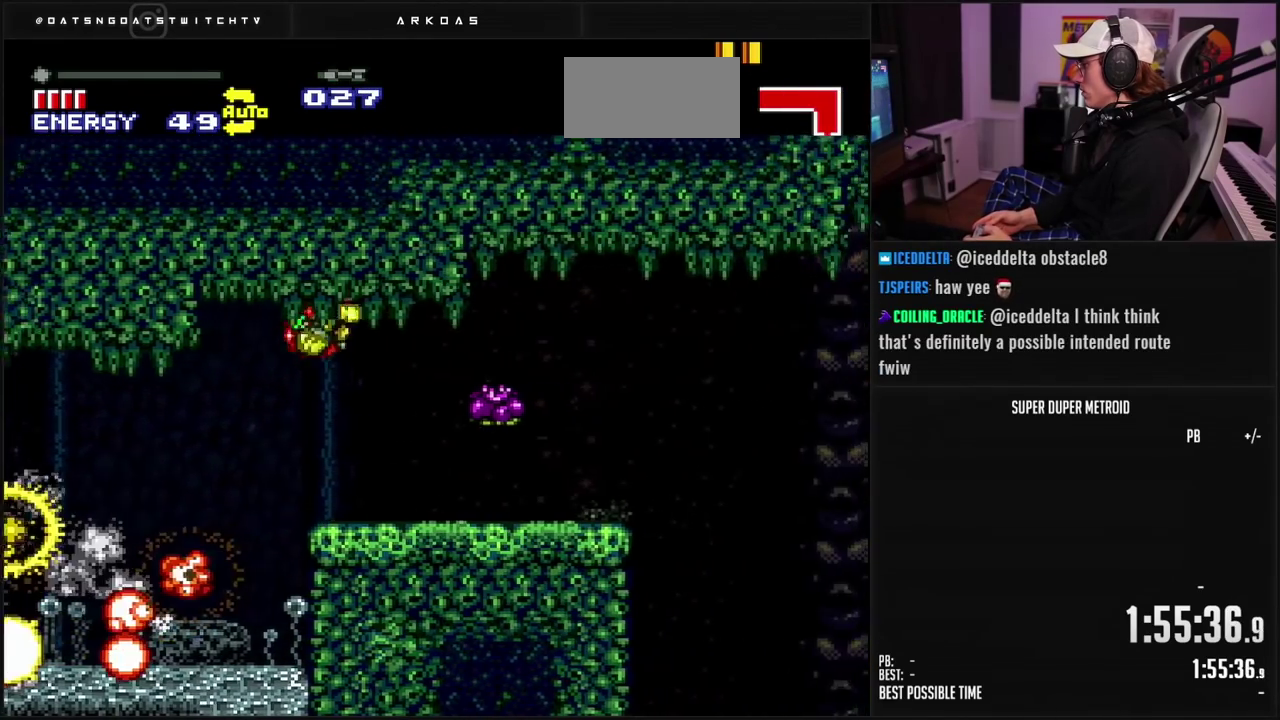
{"buttons": ["B", "L1", "DPAD_RIGHT"], "events": [[17, "A", "up"], [17, "B", "up"], [217, "DPAD_RIGHT", "up"], [267, "B", "down"], [433, "DPAD_RIGHT", "down"], [450, "L1", "down"]]}
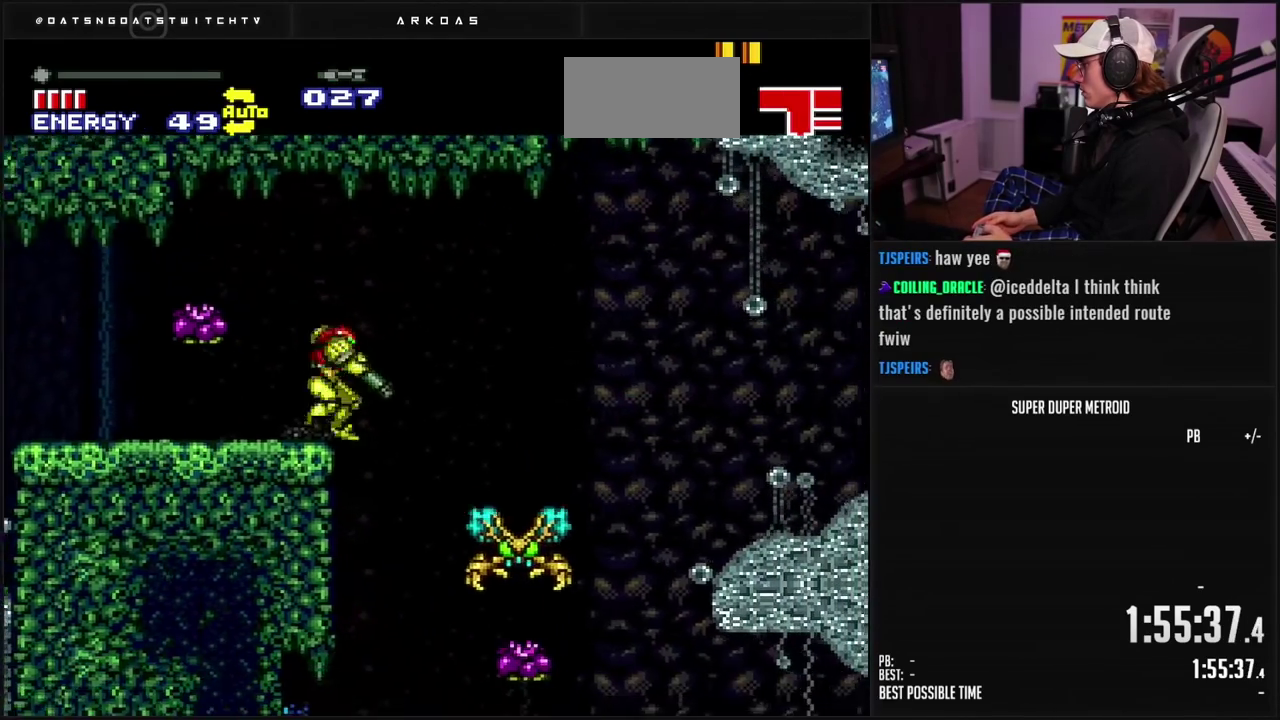
{"buttons": [], "events": [[17, "L1", "up"], [33, "A", "down"], [33, "B", "up"], [100, "A", "up"], [367, "DPAD_RIGHT", "up"]]}
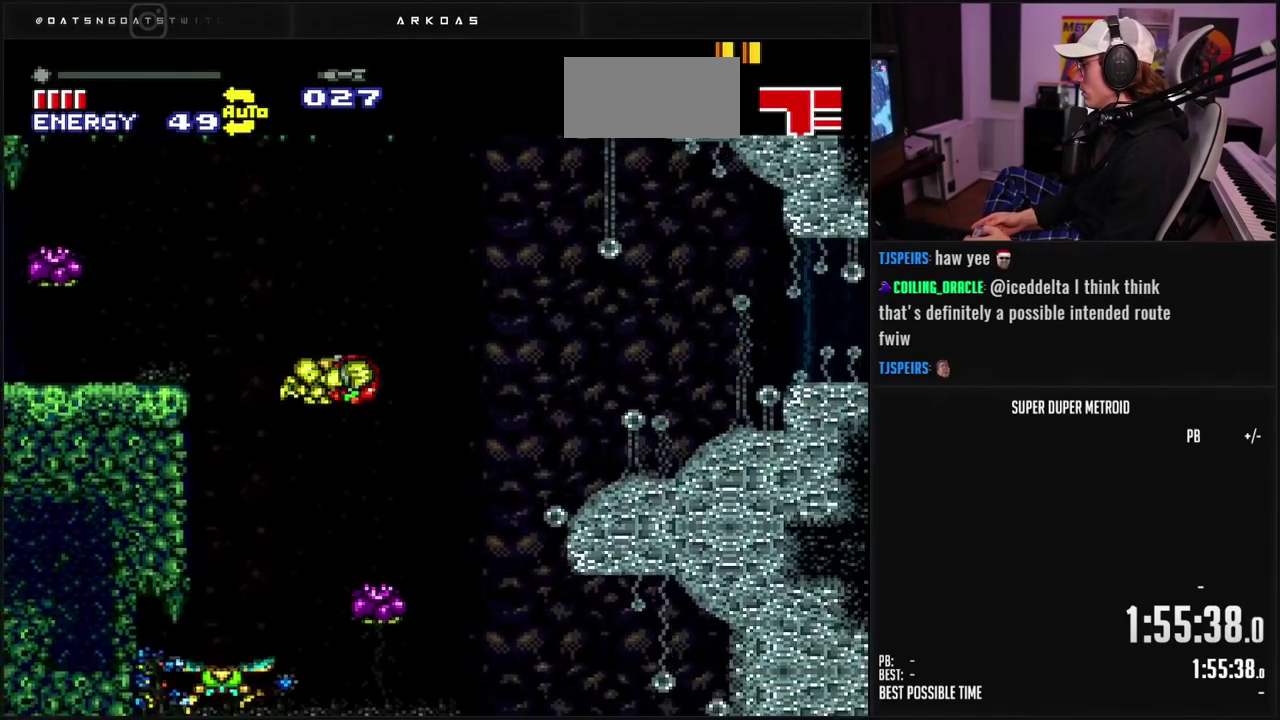
{"buttons": ["B"], "events": [[217, "B", "down"]]}